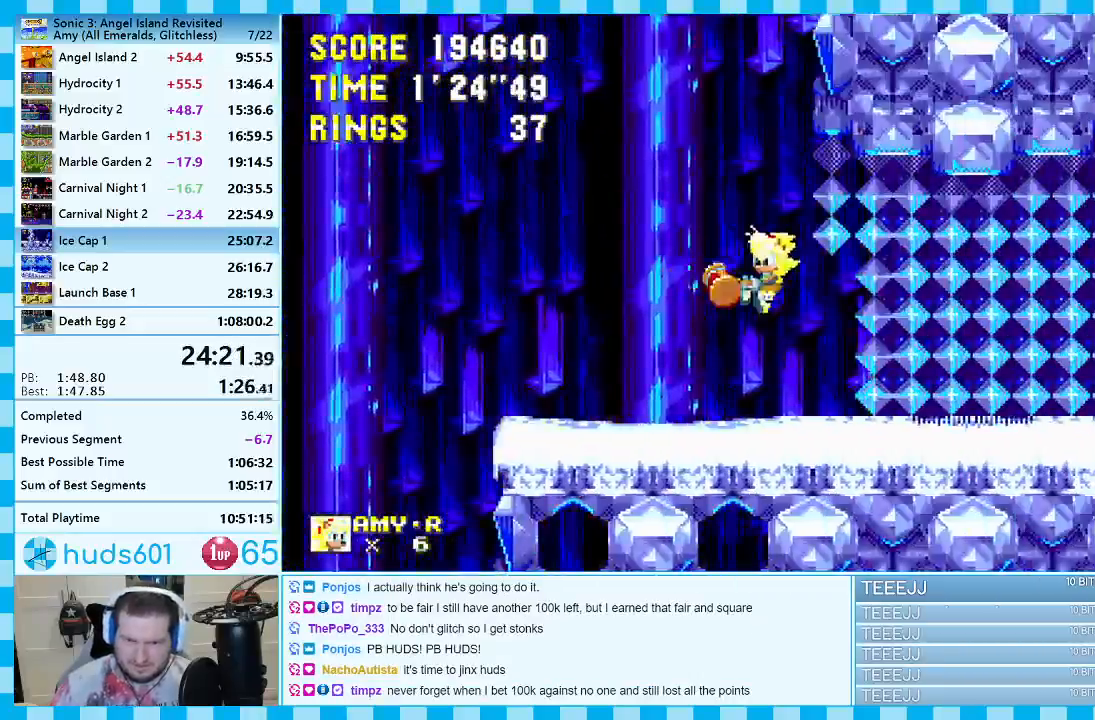
Gameplay with a controller (Xbox layout); each line is a JSON object with the inputs held at the frame after it. "events" lists button and stick changes between this image and that frame as [ms after this image, input, new state], when the widget could be followed in between. Not read: L2 L3 R2 R3.
{"buttons": ["A", "DPAD_RIGHT"], "events": []}
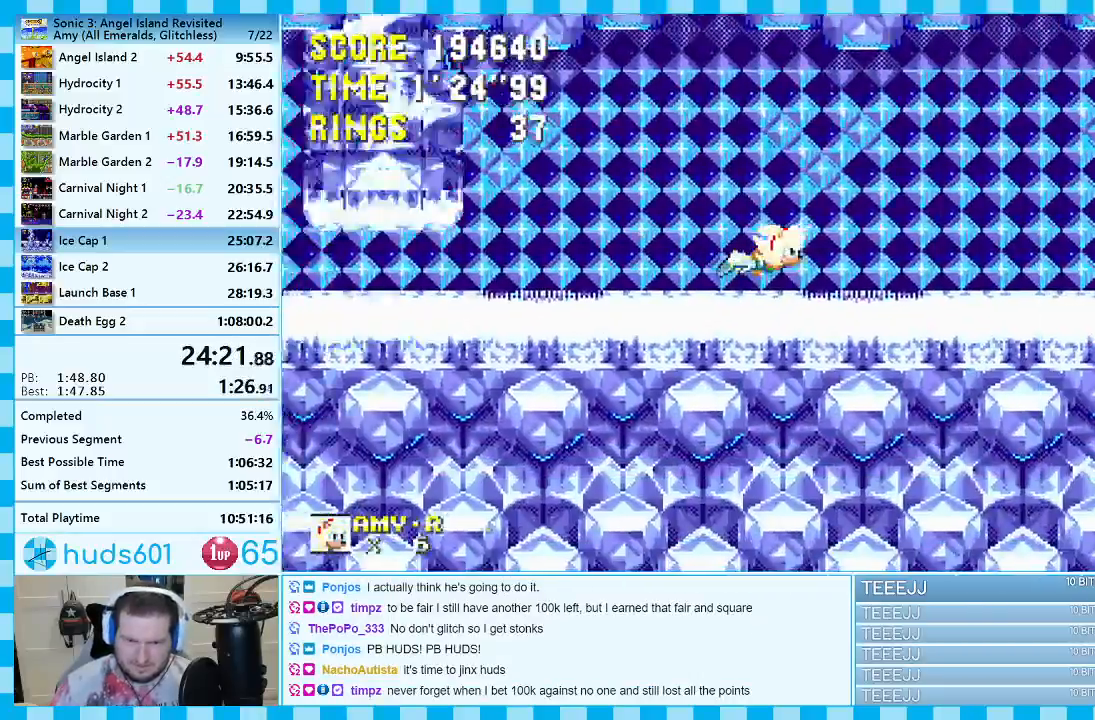
{"buttons": ["DPAD_RIGHT"], "events": [[50, "A", "up"]]}
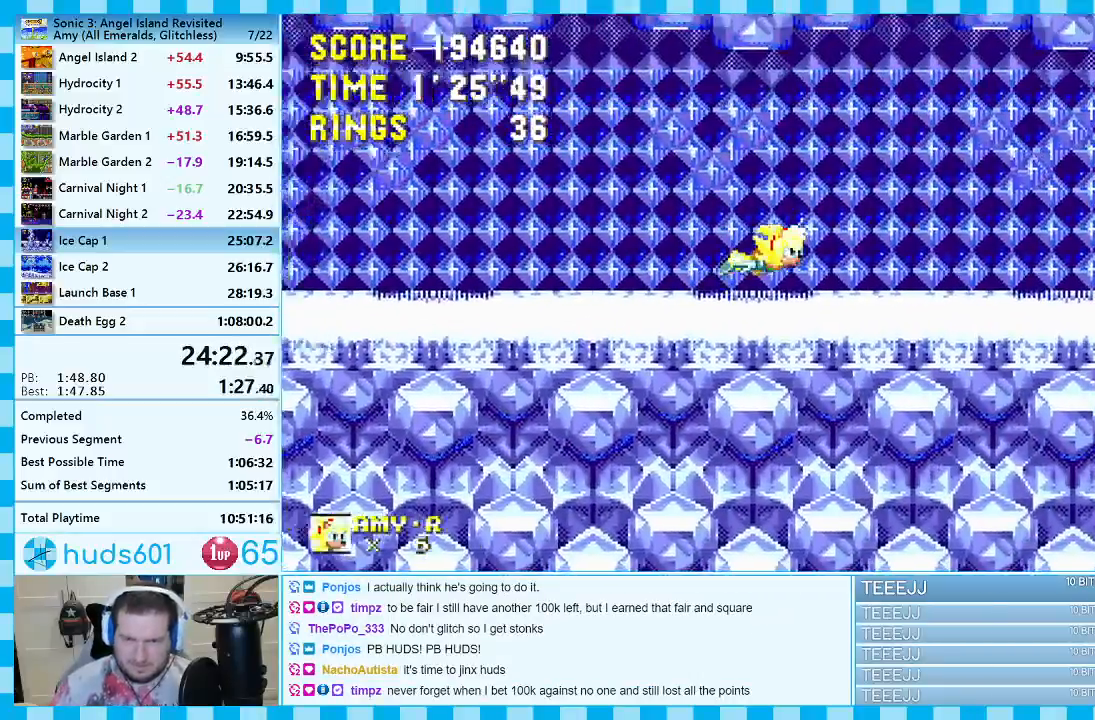
{"buttons": ["DPAD_RIGHT"], "events": []}
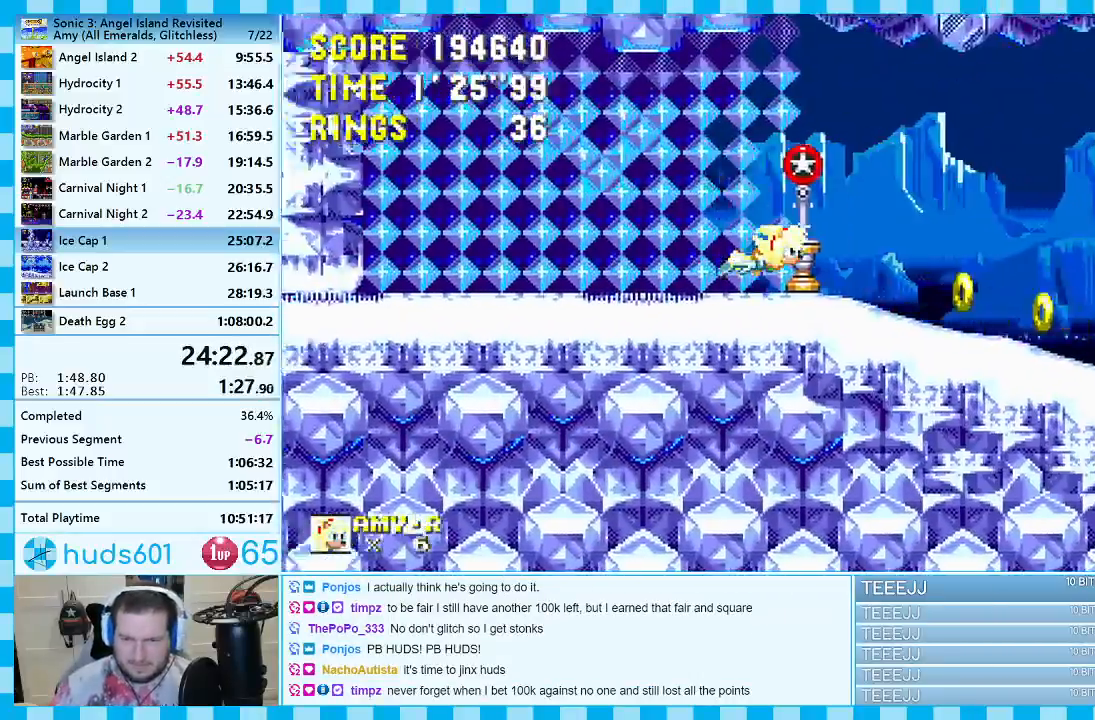
{"buttons": ["DPAD_RIGHT"], "events": []}
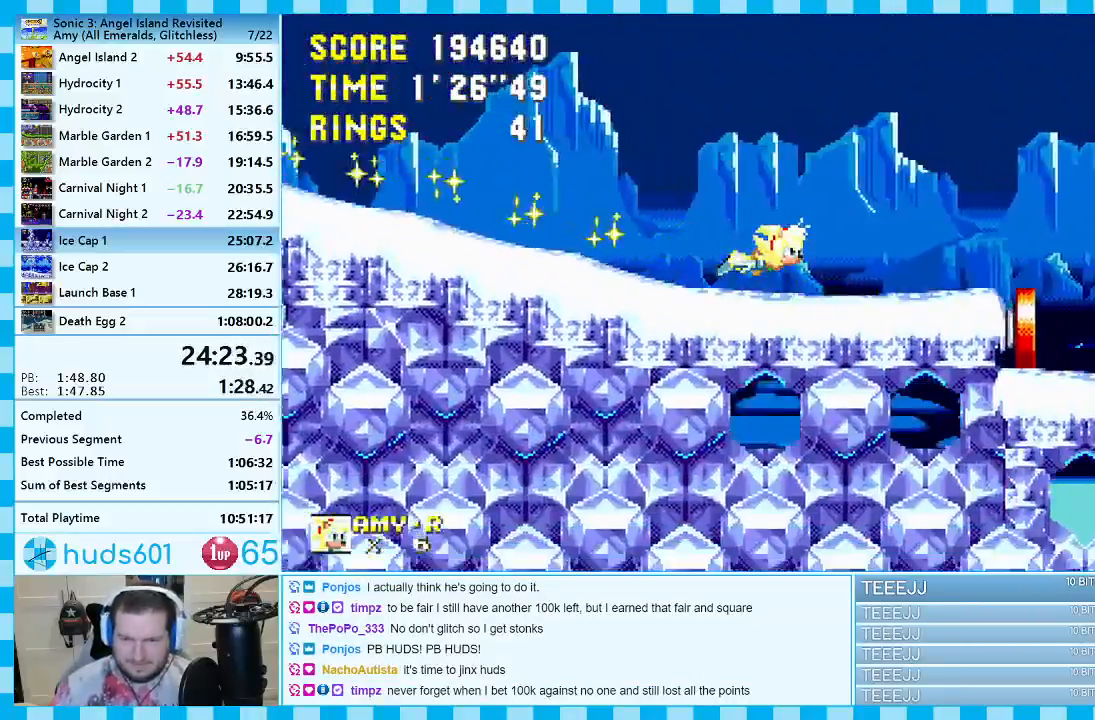
{"buttons": ["DPAD_RIGHT"], "events": []}
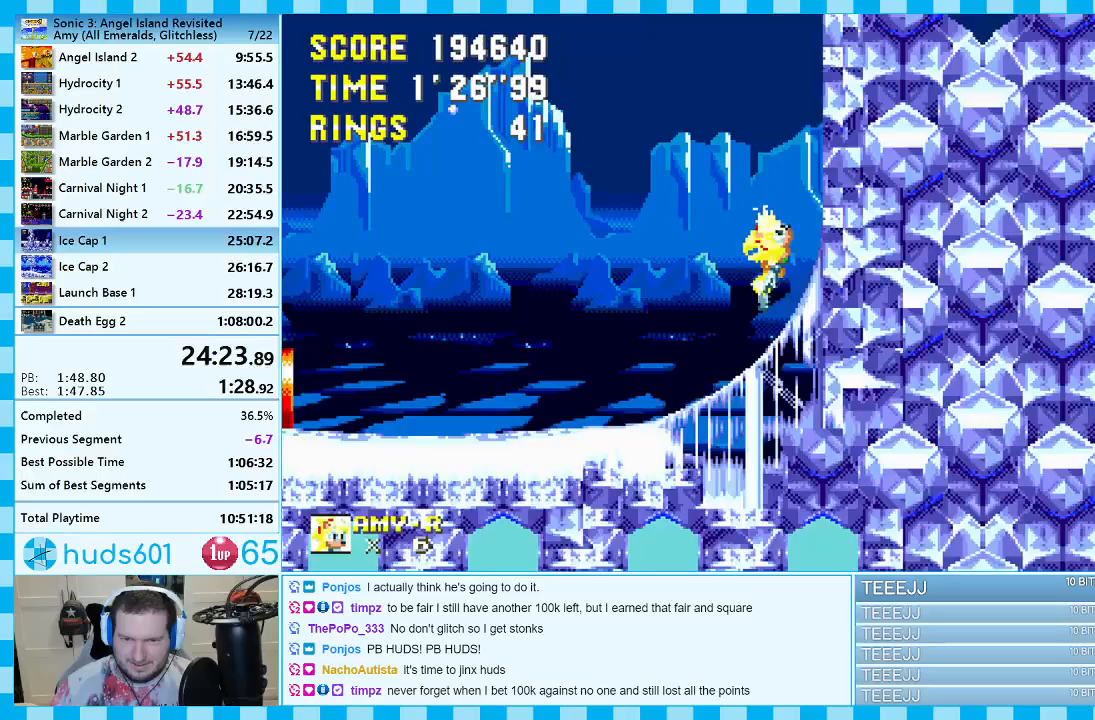
{"buttons": ["A", "DPAD_RIGHT"], "events": [[17, "A", "down"], [350, "A", "up"], [417, "A", "down"]]}
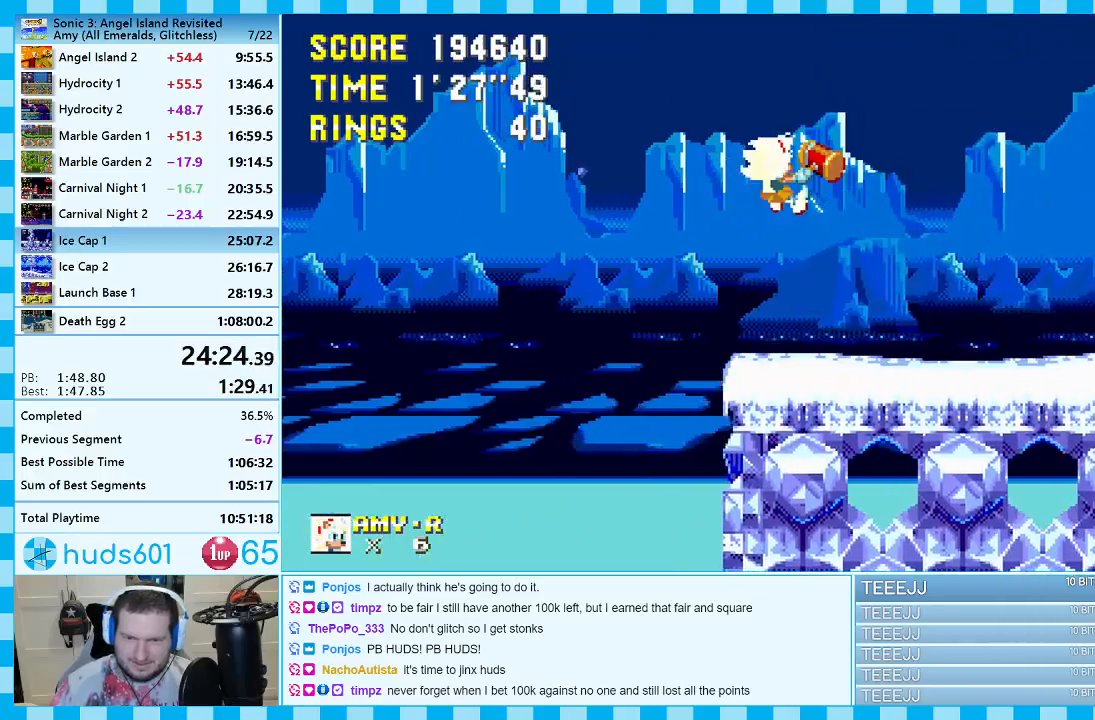
{"buttons": ["DPAD_RIGHT"], "events": [[267, "A", "up"]]}
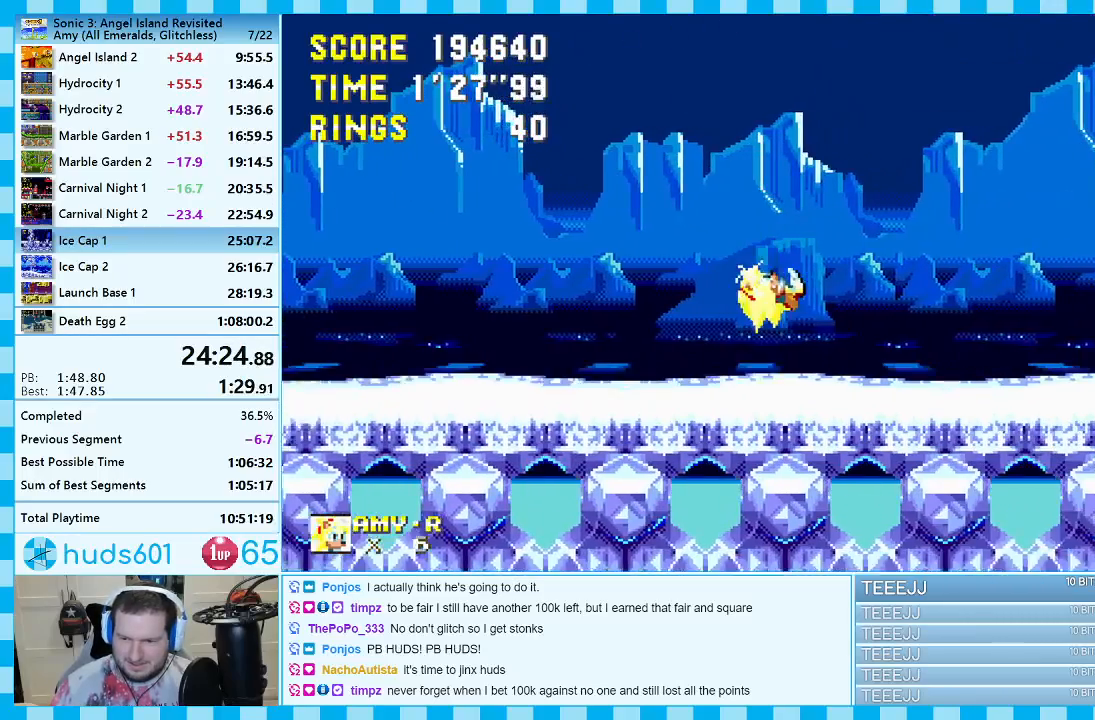
{"buttons": ["DPAD_RIGHT"], "events": []}
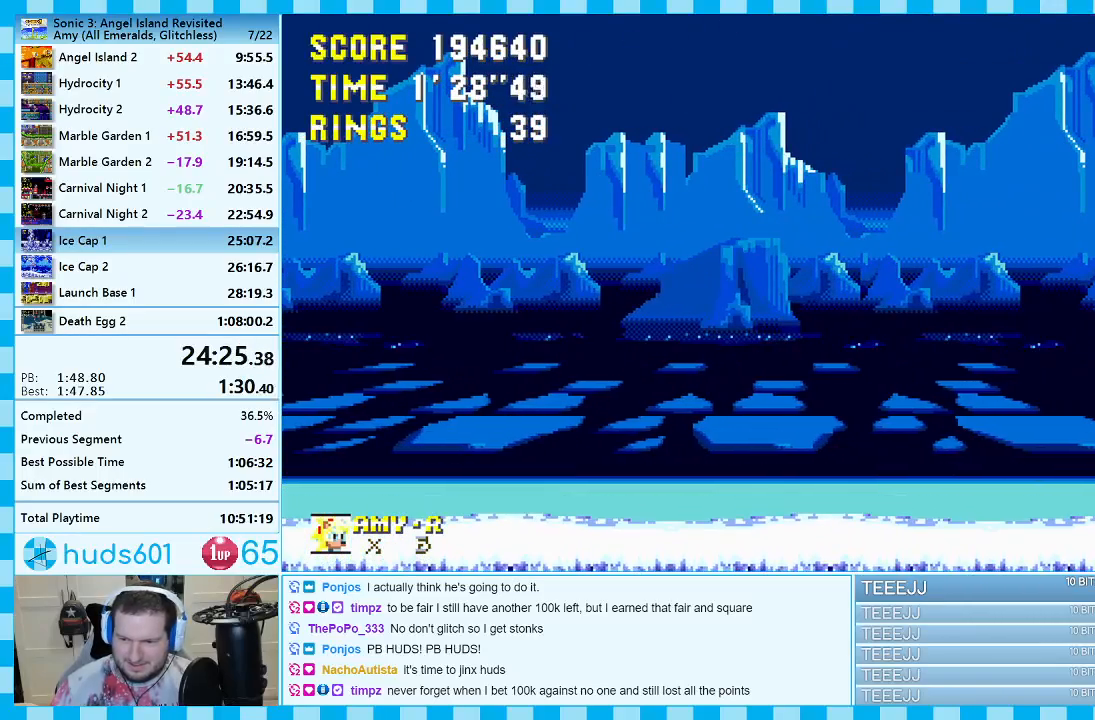
{"buttons": ["DPAD_LEFT"], "events": [[33, "DPAD_RIGHT", "up"], [100, "DPAD_LEFT", "down"]]}
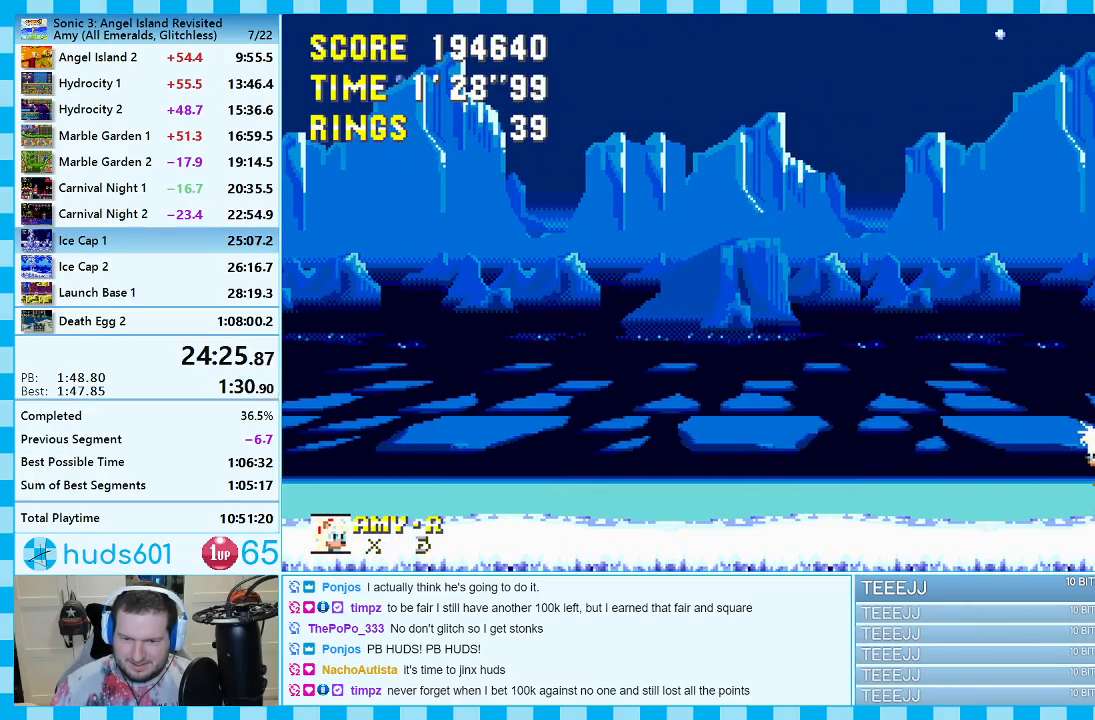
{"buttons": [], "events": [[67, "DPAD_LEFT", "up"], [200, "DPAD_RIGHT", "down"], [350, "DPAD_RIGHT", "up"]]}
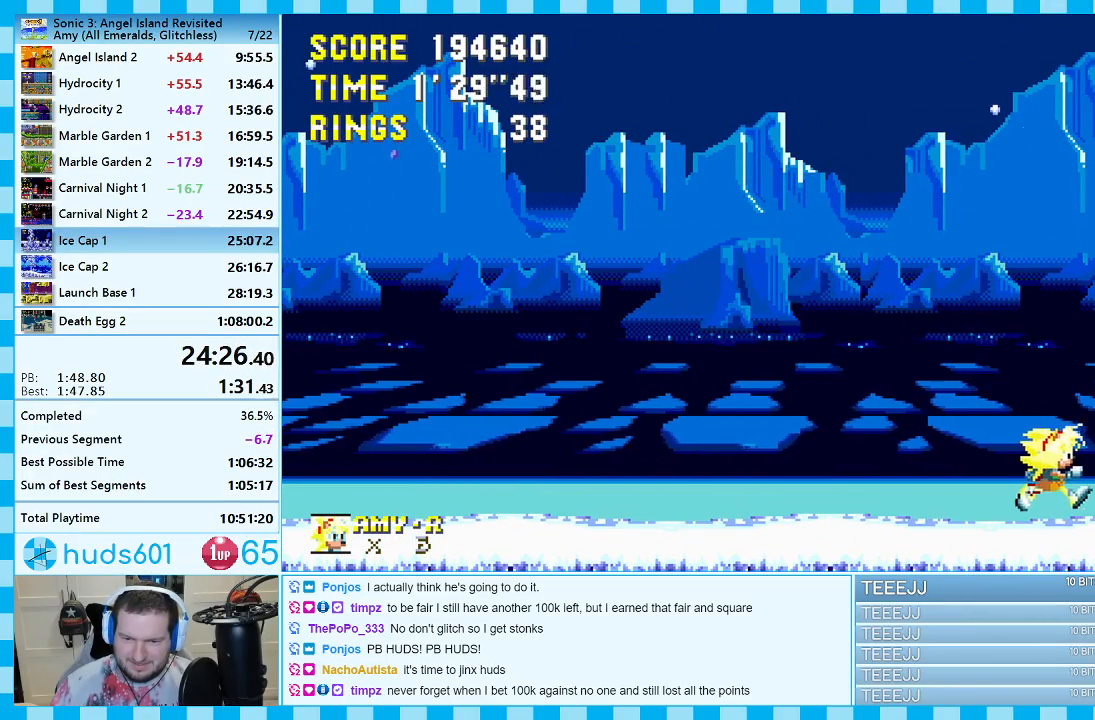
{"buttons": ["DPAD_UP"], "events": [[350, "DPAD_UP", "down"]]}
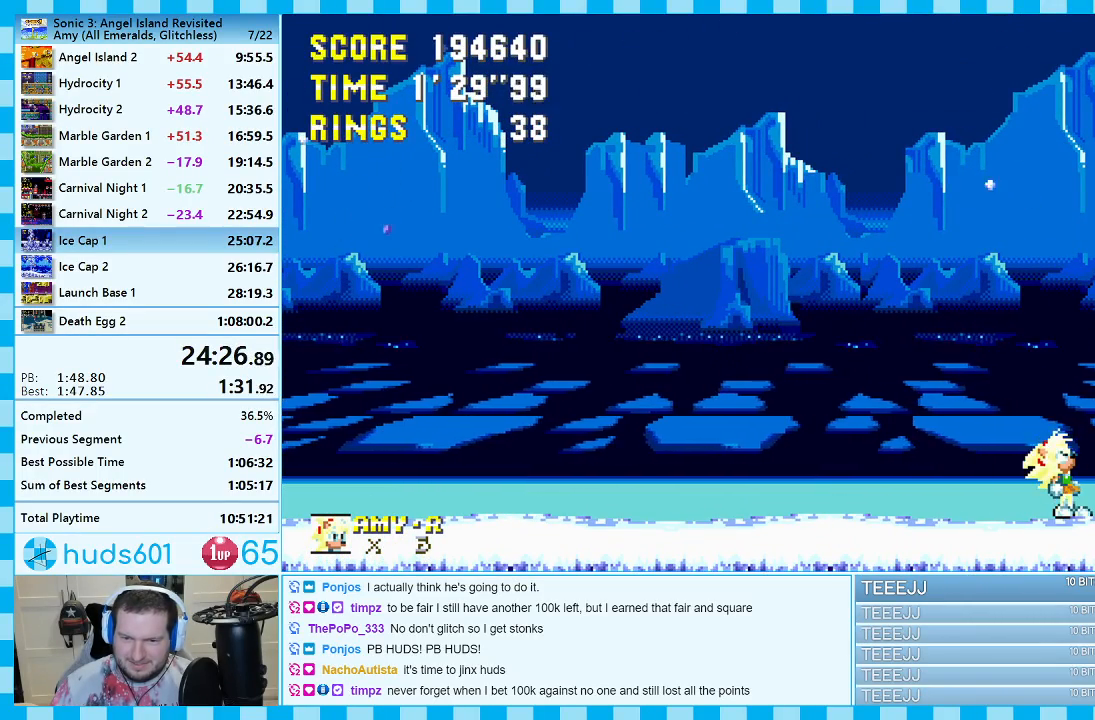
{"buttons": ["DPAD_UP"], "events": [[117, "A", "down"], [267, "A", "up"]]}
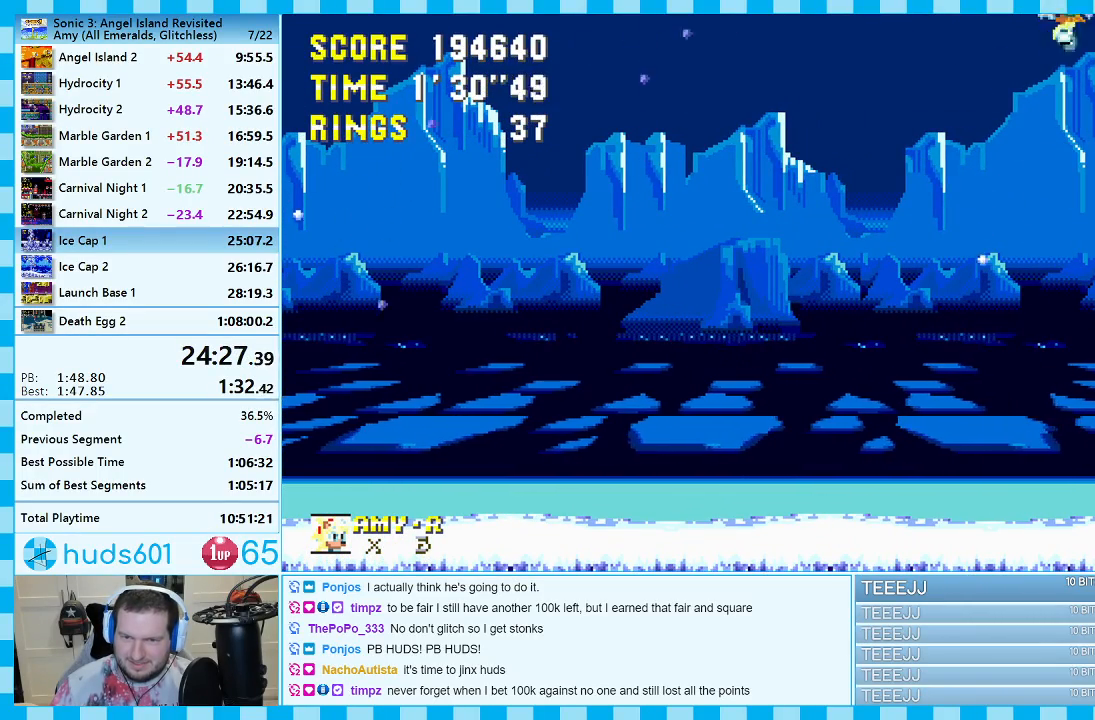
{"buttons": ["DPAD_UP"], "events": [[383, "A", "down"], [500, "A", "up"]]}
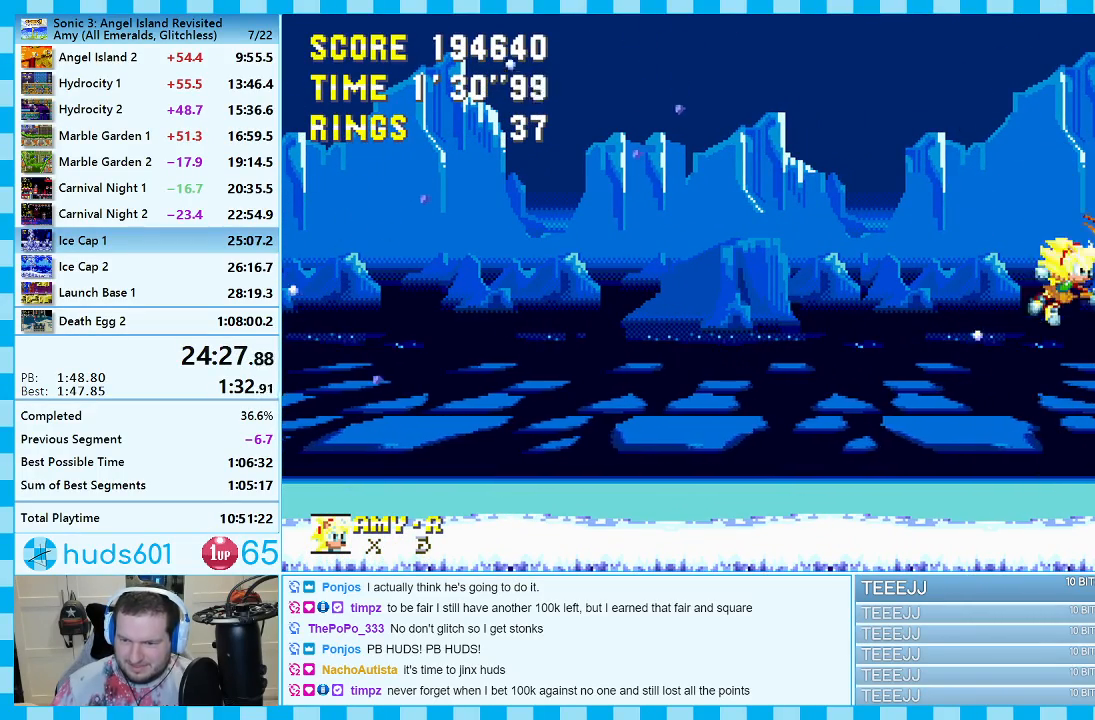
{"buttons": ["DPAD_UP"], "events": []}
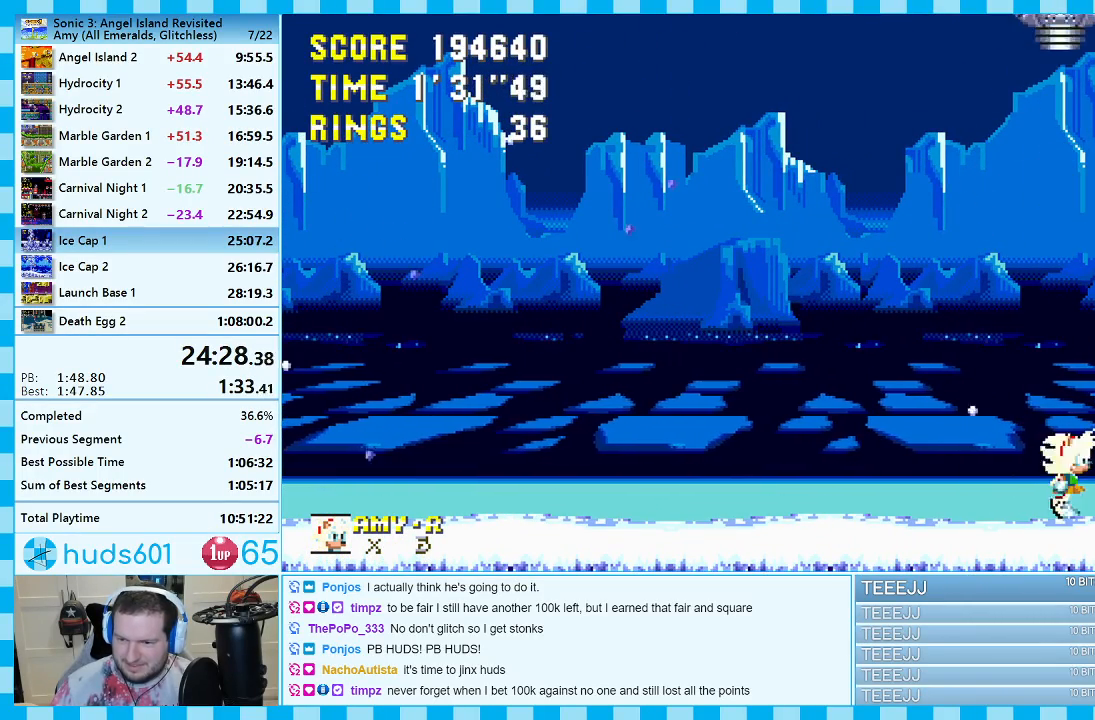
{"buttons": ["DPAD_UP"], "events": [[33, "A", "down"], [150, "A", "up"]]}
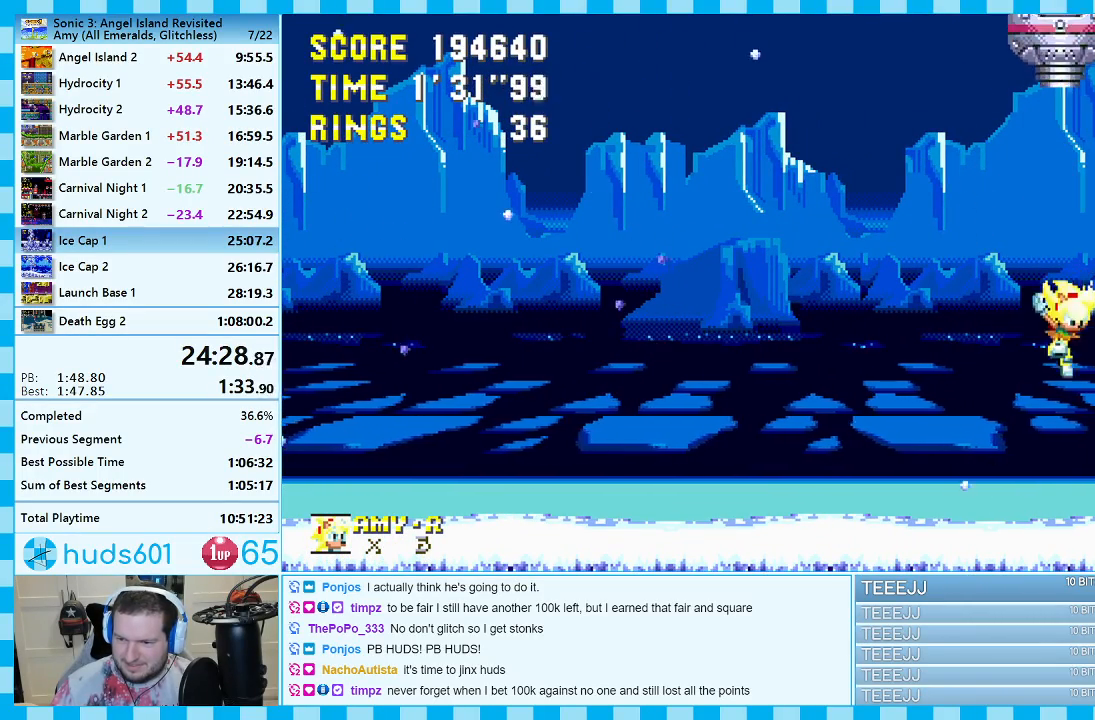
{"buttons": ["DPAD_UP"], "events": [[200, "A", "down"], [283, "A", "up"]]}
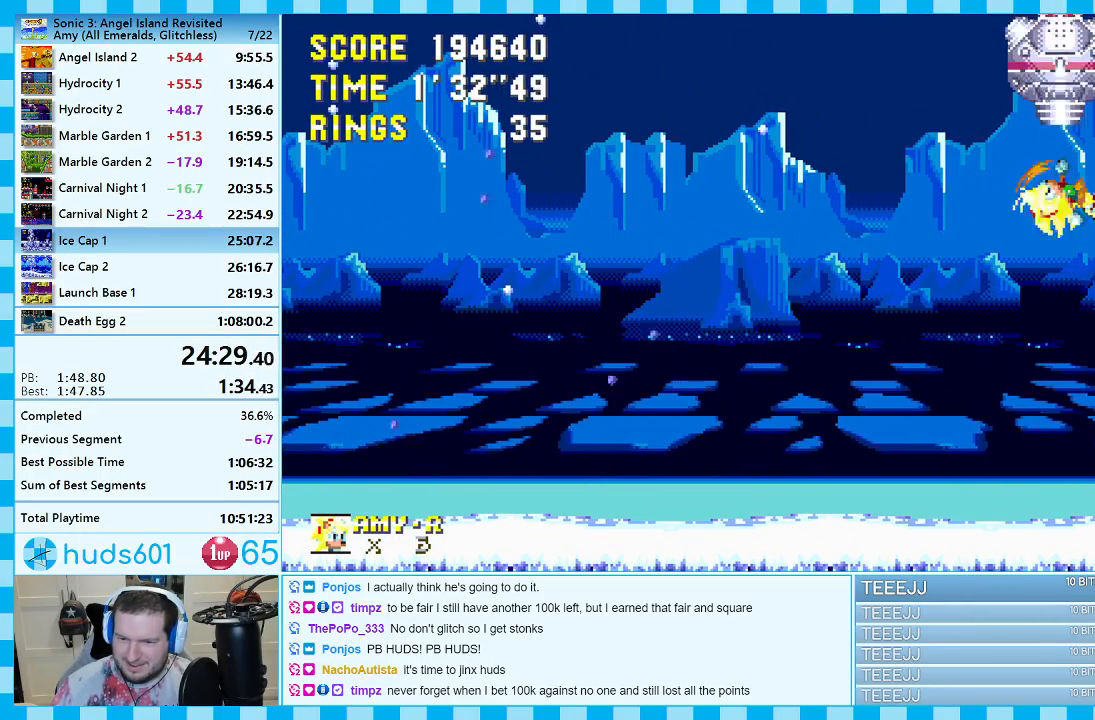
{"buttons": ["DPAD_UP"], "events": [[283, "A", "down"], [367, "A", "up"]]}
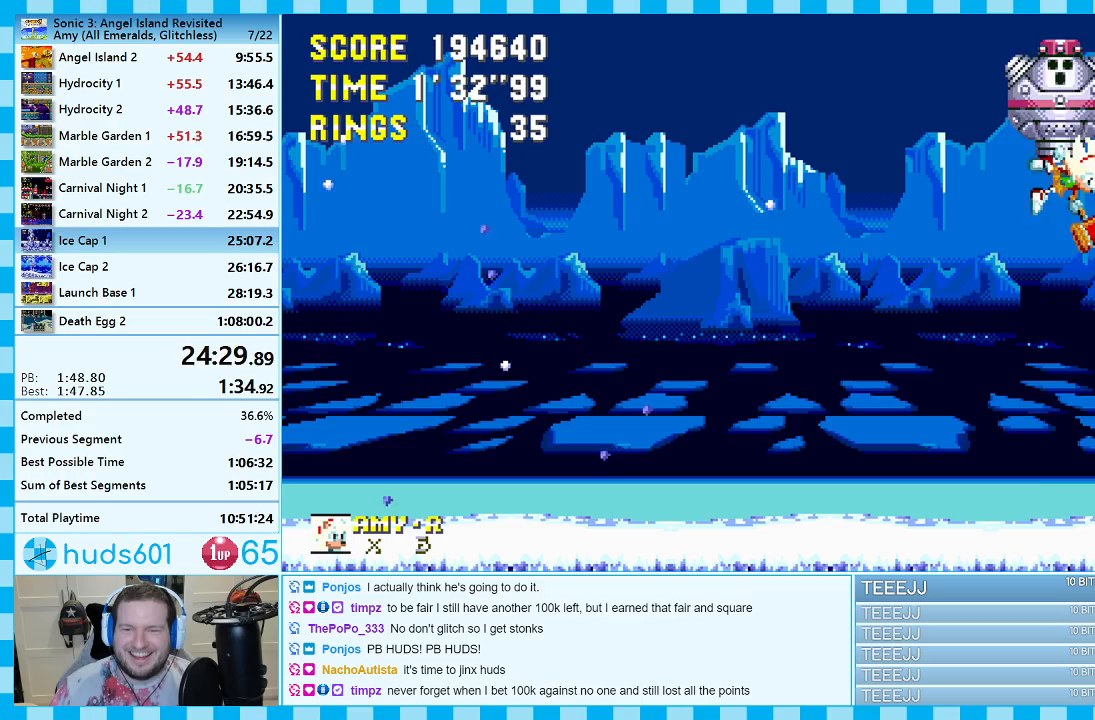
{"buttons": ["DPAD_UP"], "events": [[300, "A", "down"], [367, "A", "up"]]}
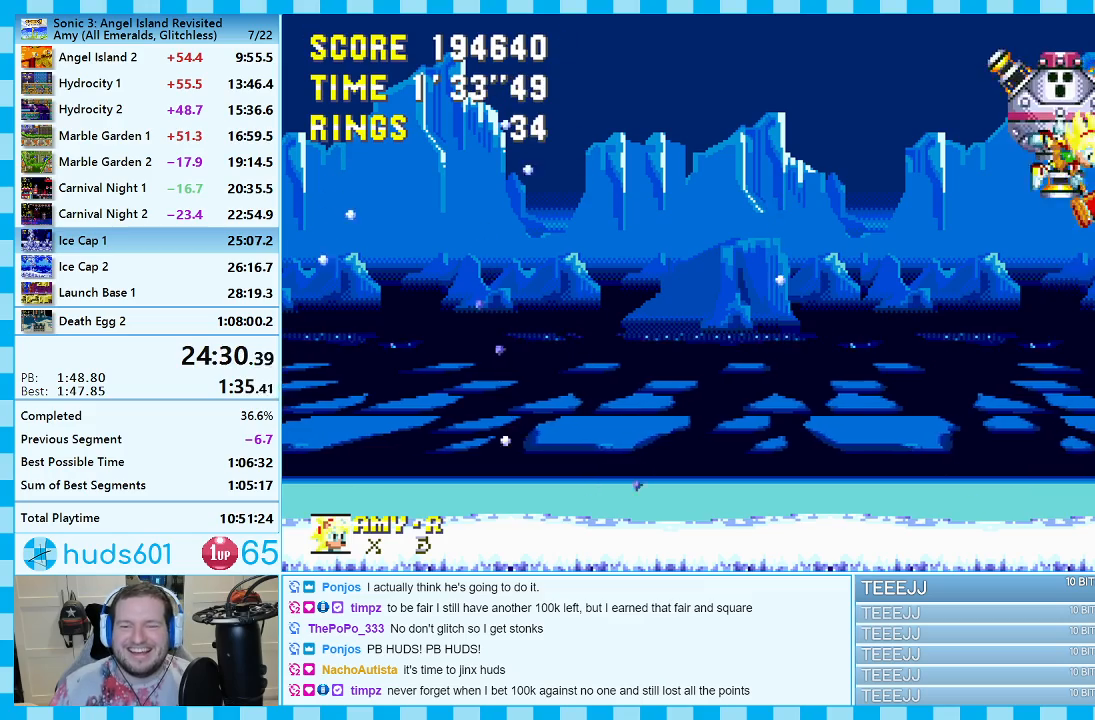
{"buttons": ["DPAD_LEFT"], "events": [[183, "DPAD_UP", "up"], [317, "DPAD_LEFT", "down"], [383, "A", "down"], [450, "A", "up"]]}
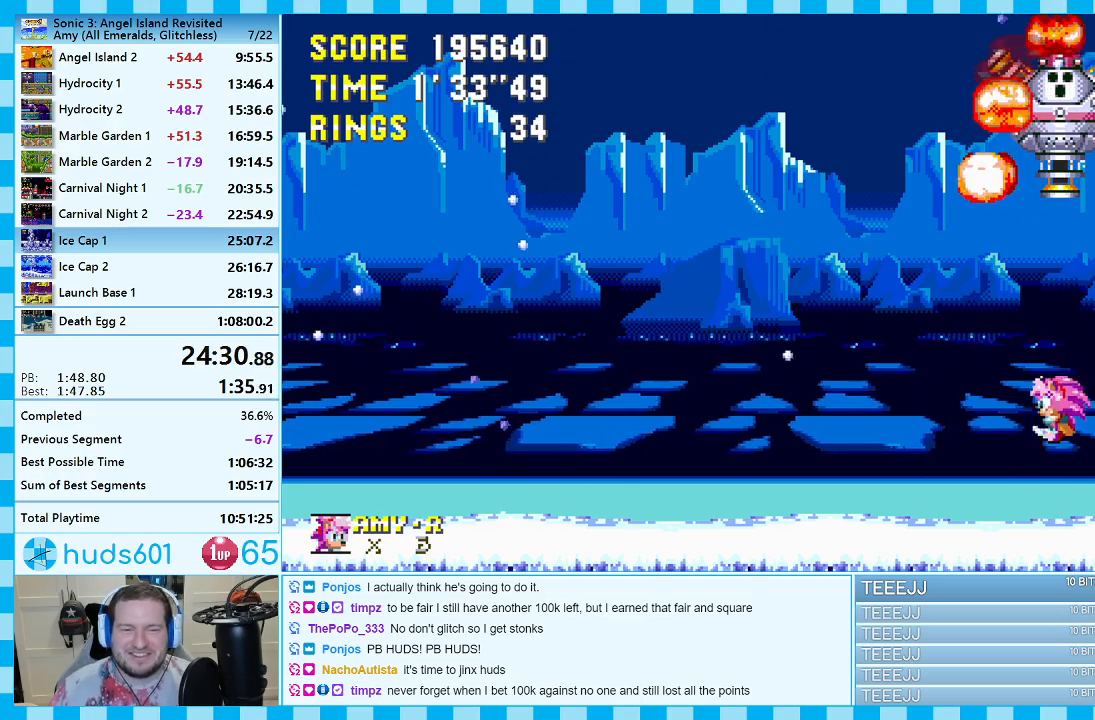
{"buttons": ["DPAD_RIGHT"], "events": [[33, "A", "down"], [183, "DPAD_LEFT", "up"], [233, "A", "up"], [300, "DPAD_RIGHT", "down"]]}
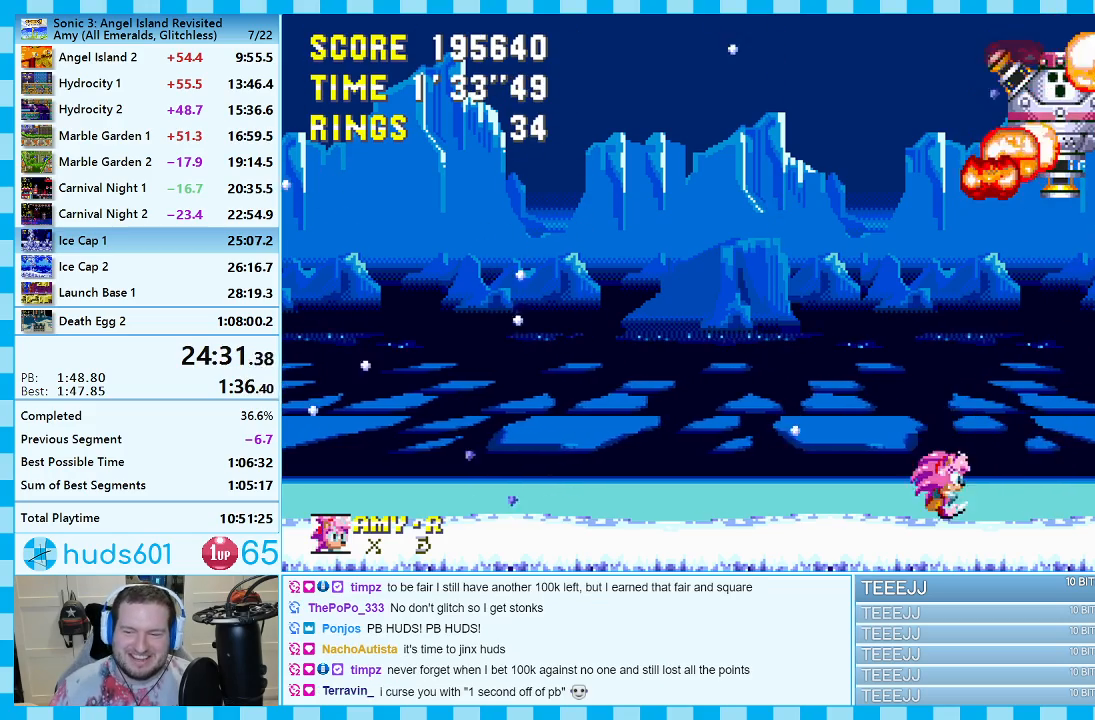
{"buttons": [], "events": [[33, "DPAD_RIGHT", "up"]]}
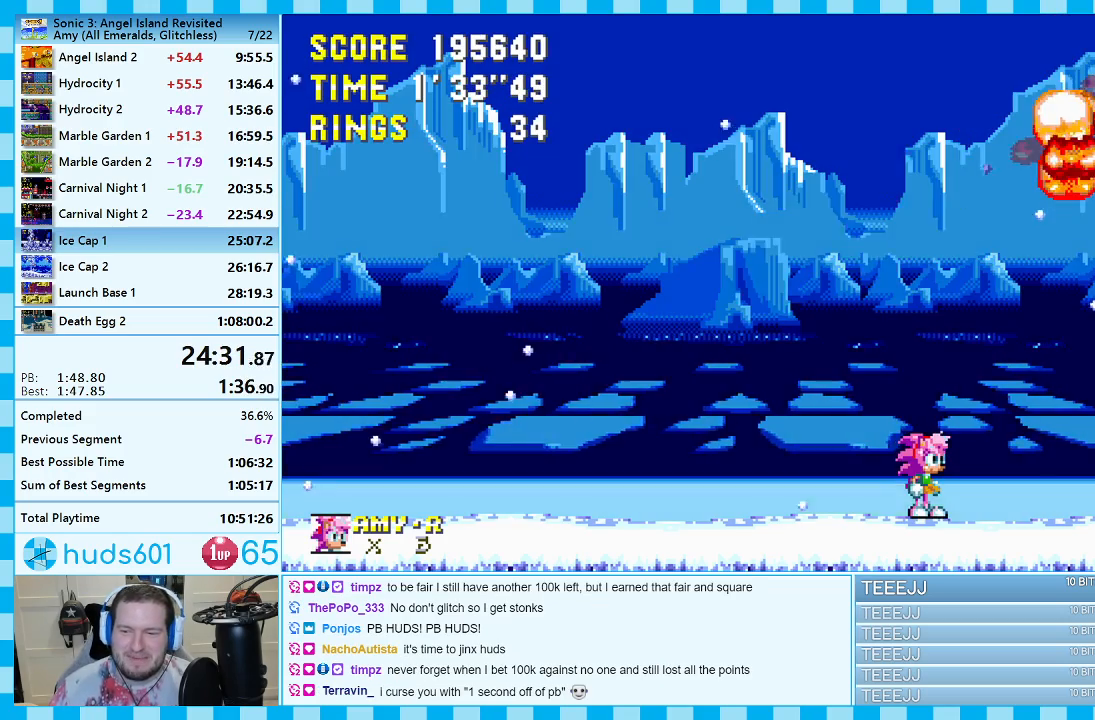
{"buttons": [], "events": [[83, "DPAD_RIGHT", "down"], [233, "DPAD_RIGHT", "up"]]}
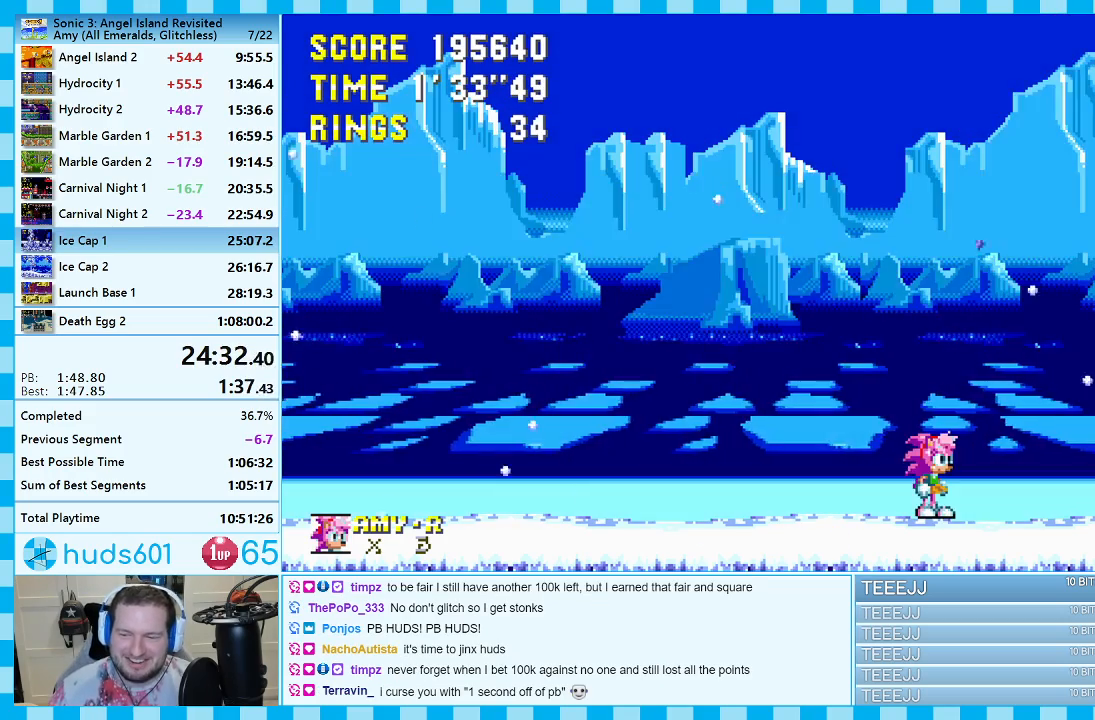
{"buttons": [], "events": []}
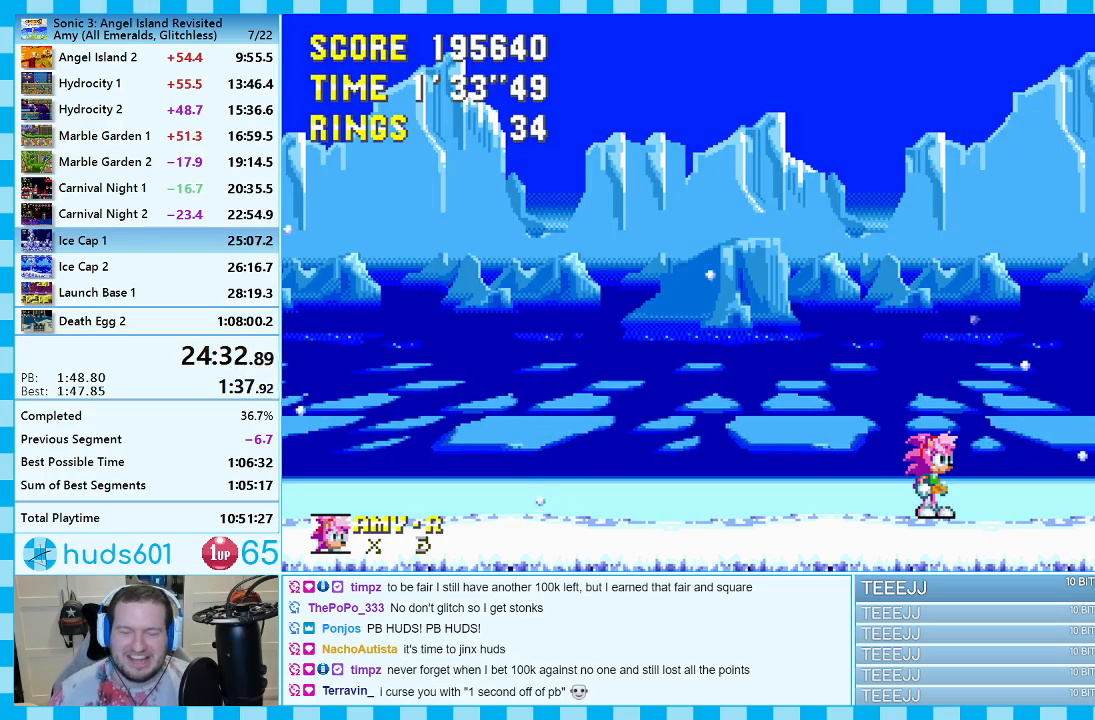
{"buttons": [], "events": []}
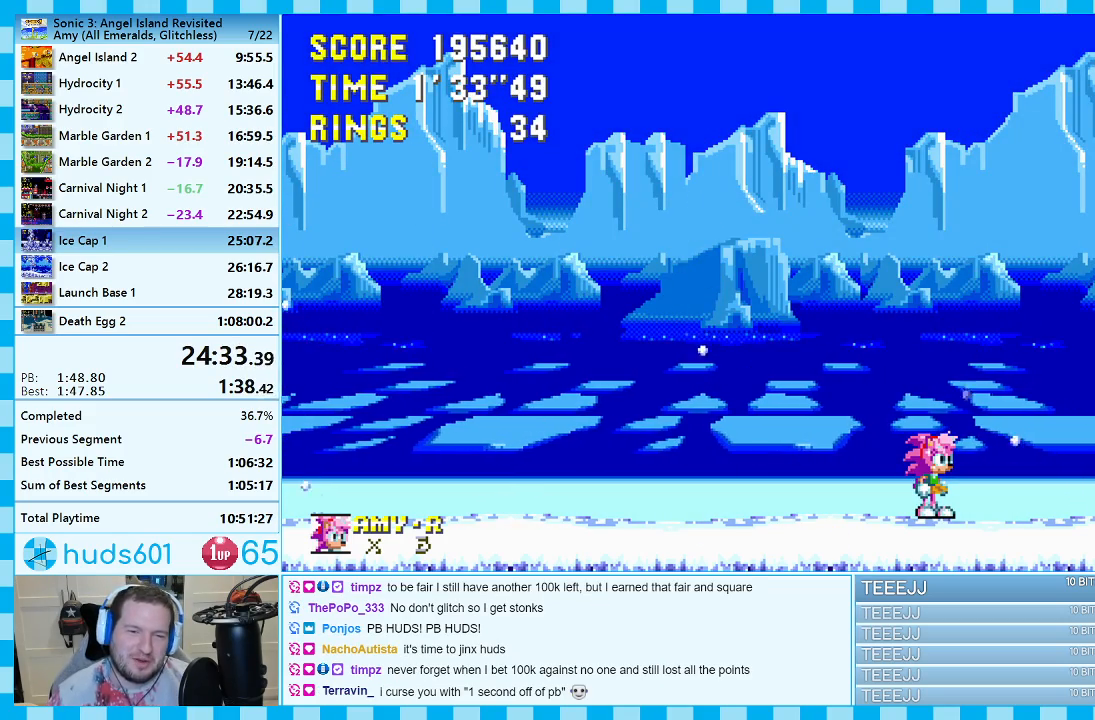
{"buttons": [], "events": []}
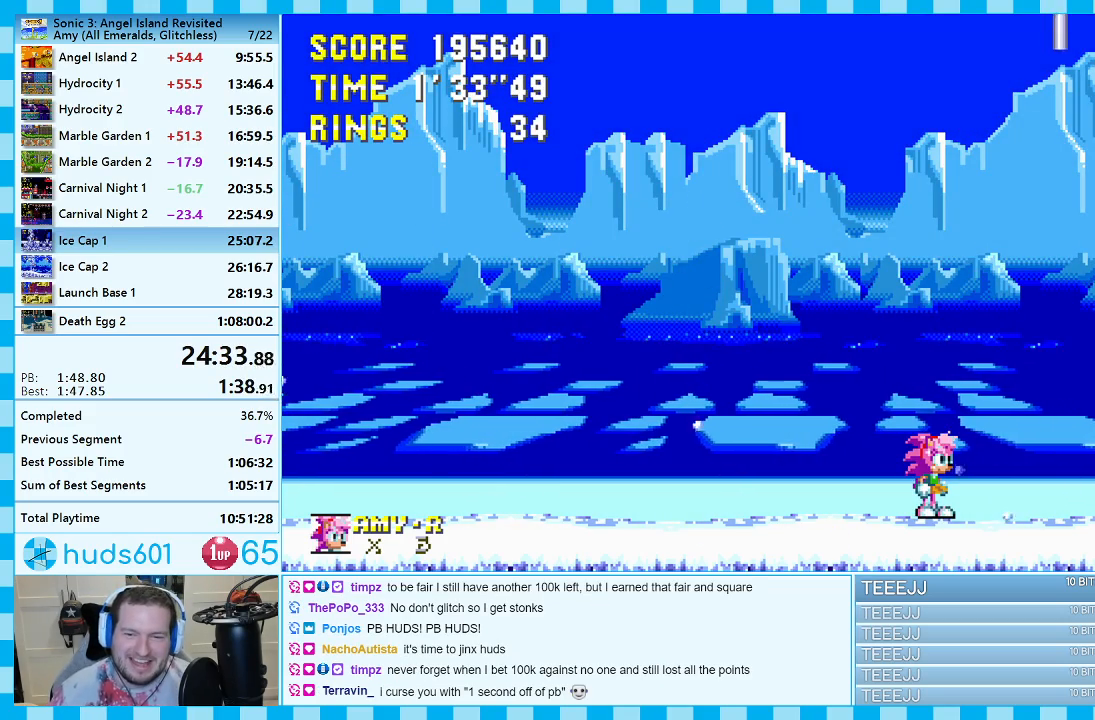
{"buttons": [], "events": []}
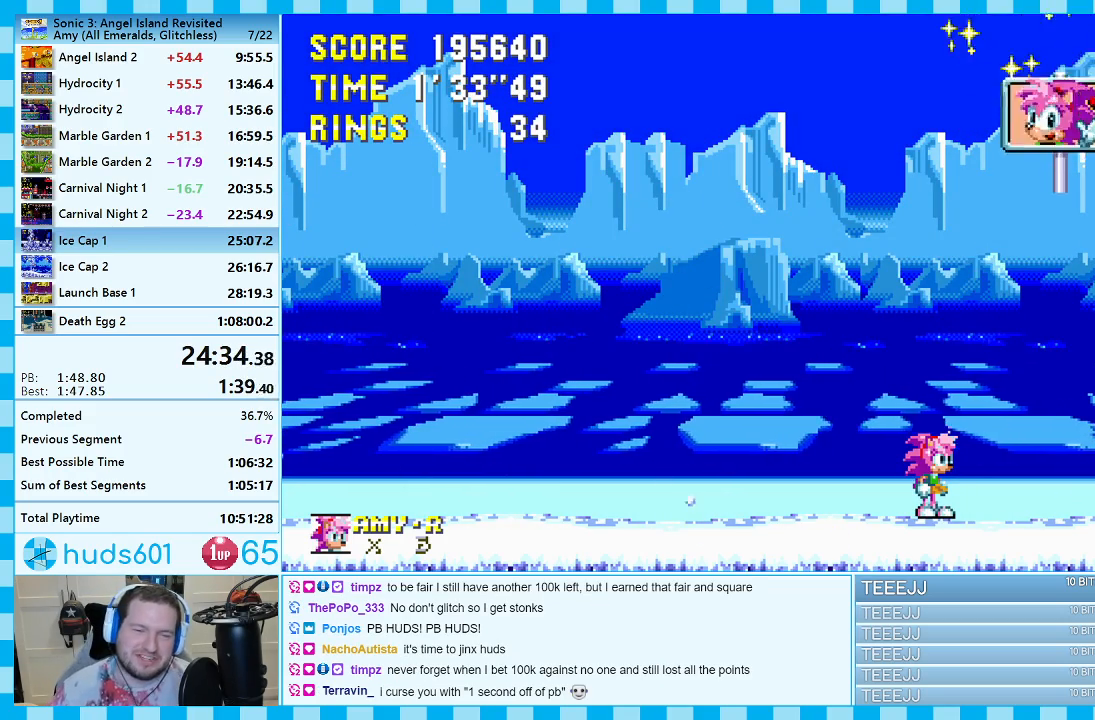
{"buttons": [], "events": [[100, "DPAD_RIGHT", "down"], [300, "DPAD_RIGHT", "up"]]}